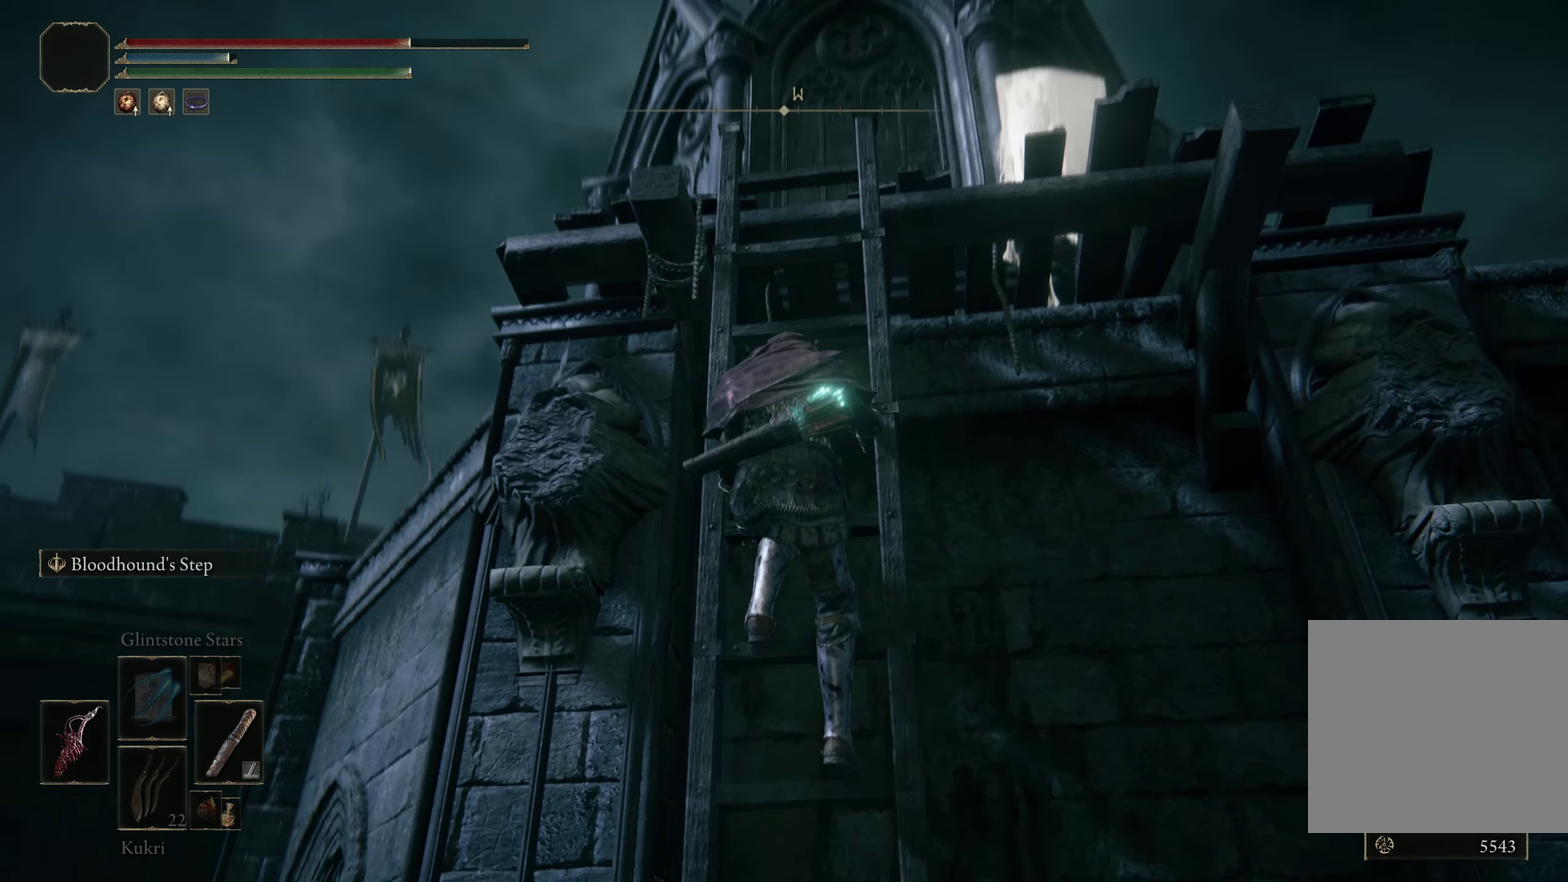
Gameplay with a controller (Xbox layout); each line is a JSON object with the inputs held at the frame after it (dt_ms = milliseconds from this image to that frame). "events" lists button and stick changes between this image and that frame as [ms after this image, input, new state], when the widget could be followed in between.
{"dt_ms": 300, "buttons": [], "left_stick": "center", "right_stick": "center", "events": []}
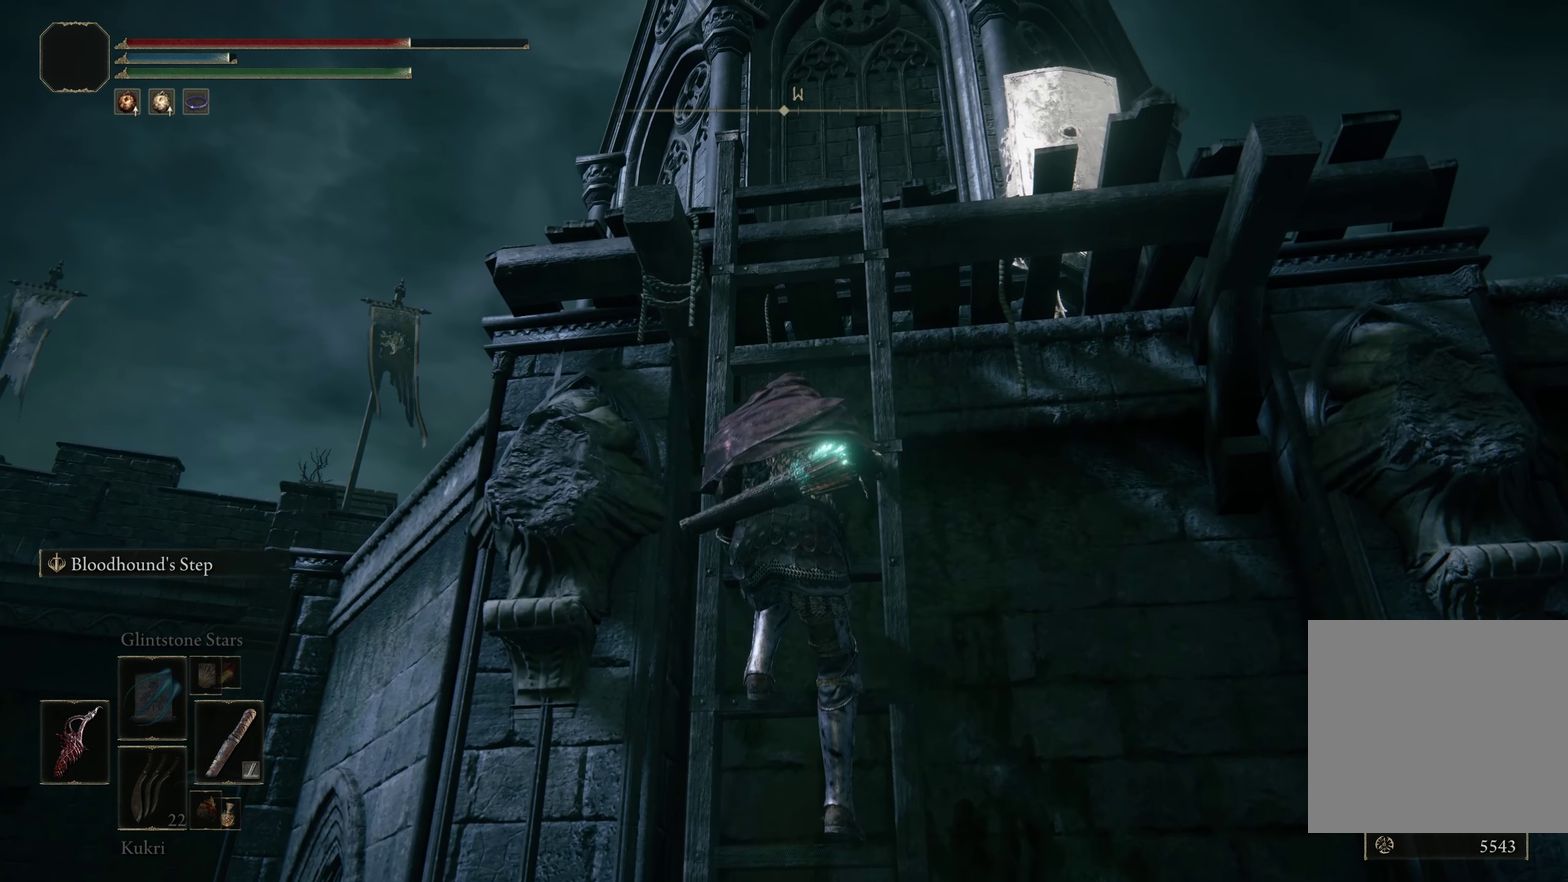
{"dt_ms": 200, "buttons": [], "left_stick": "up", "right_stick": "center", "events": [[75, "left_stick", "up"]]}
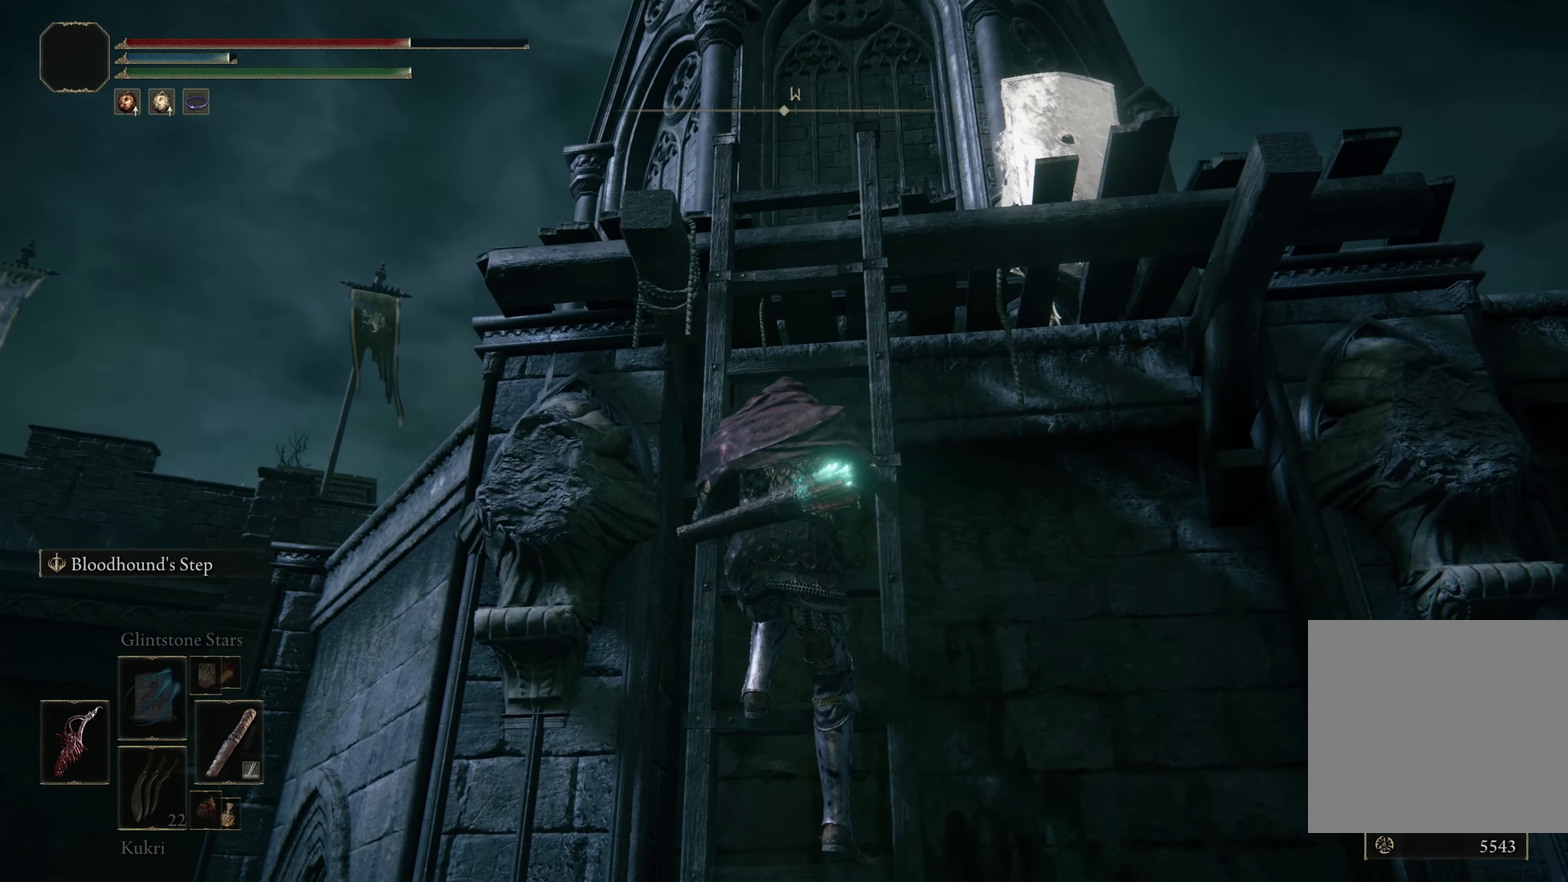
{"dt_ms": 300, "buttons": [], "left_stick": "center", "right_stick": "down-right", "events": [[8, "left_stick", "center"], [25, "right_stick", "down-right"]]}
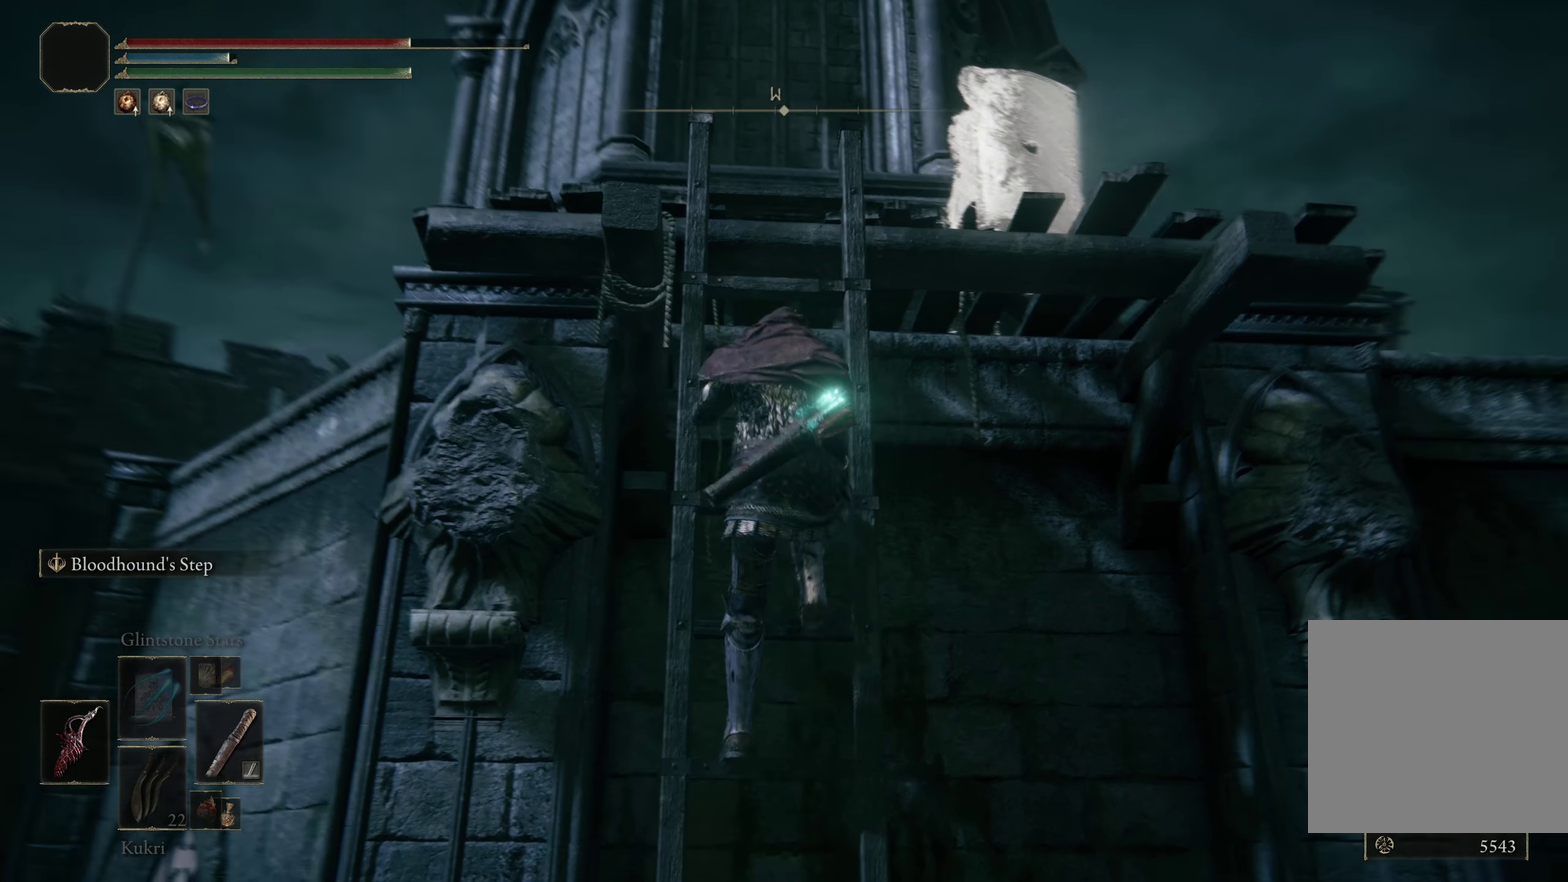
{"dt_ms": 200, "buttons": [], "left_stick": "center", "right_stick": "center", "events": [[108, "right_stick", "center"]]}
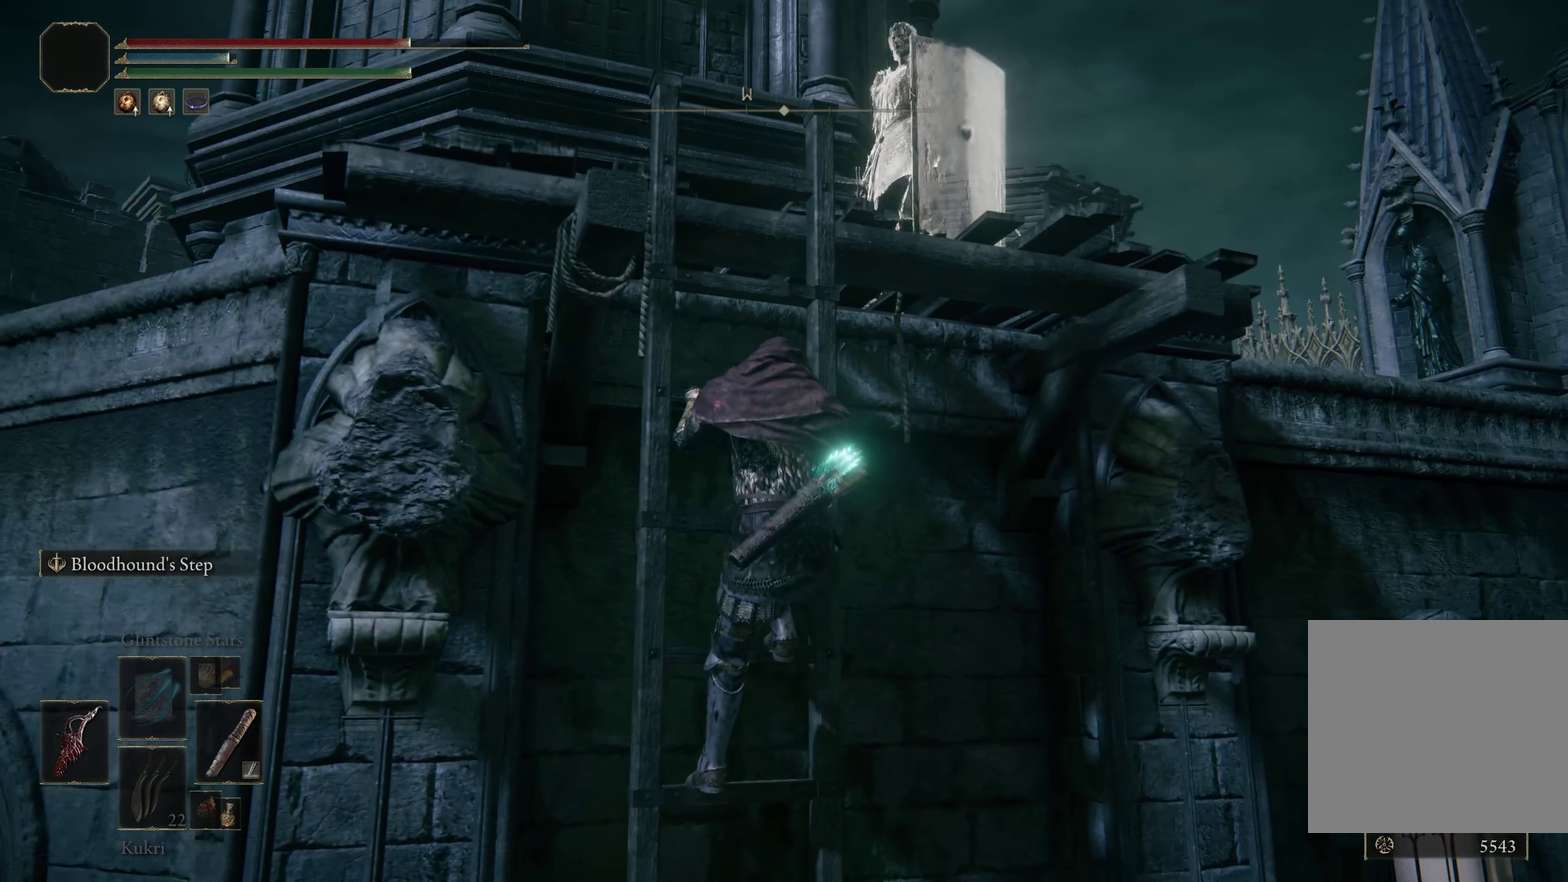
{"dt_ms": 200, "buttons": [], "left_stick": "center", "right_stick": "center", "events": []}
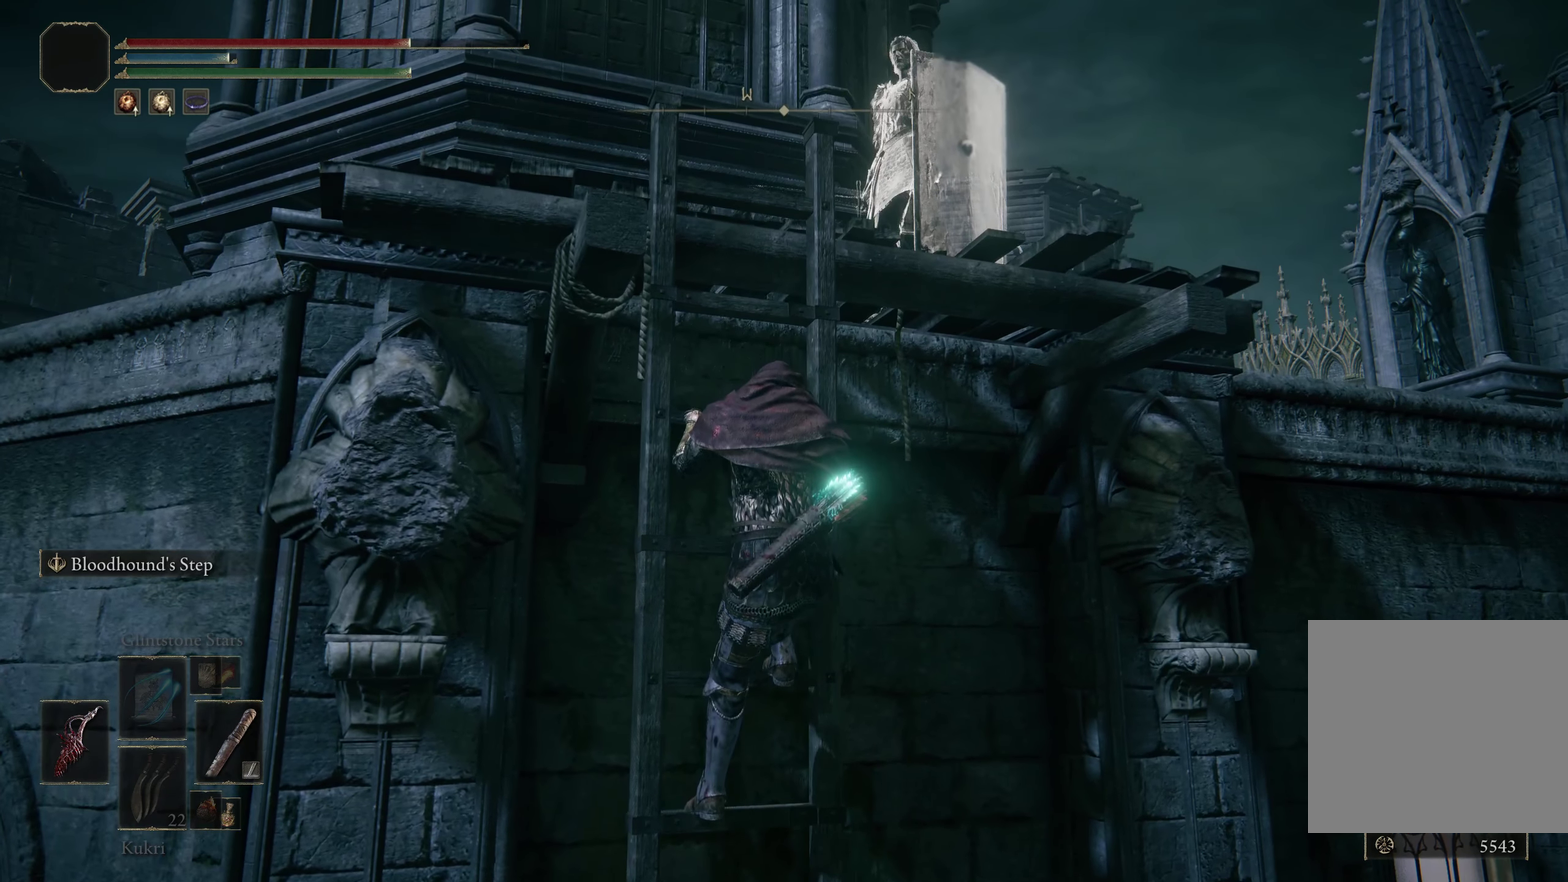
{"dt_ms": 300, "buttons": [], "left_stick": "center", "right_stick": "center", "events": []}
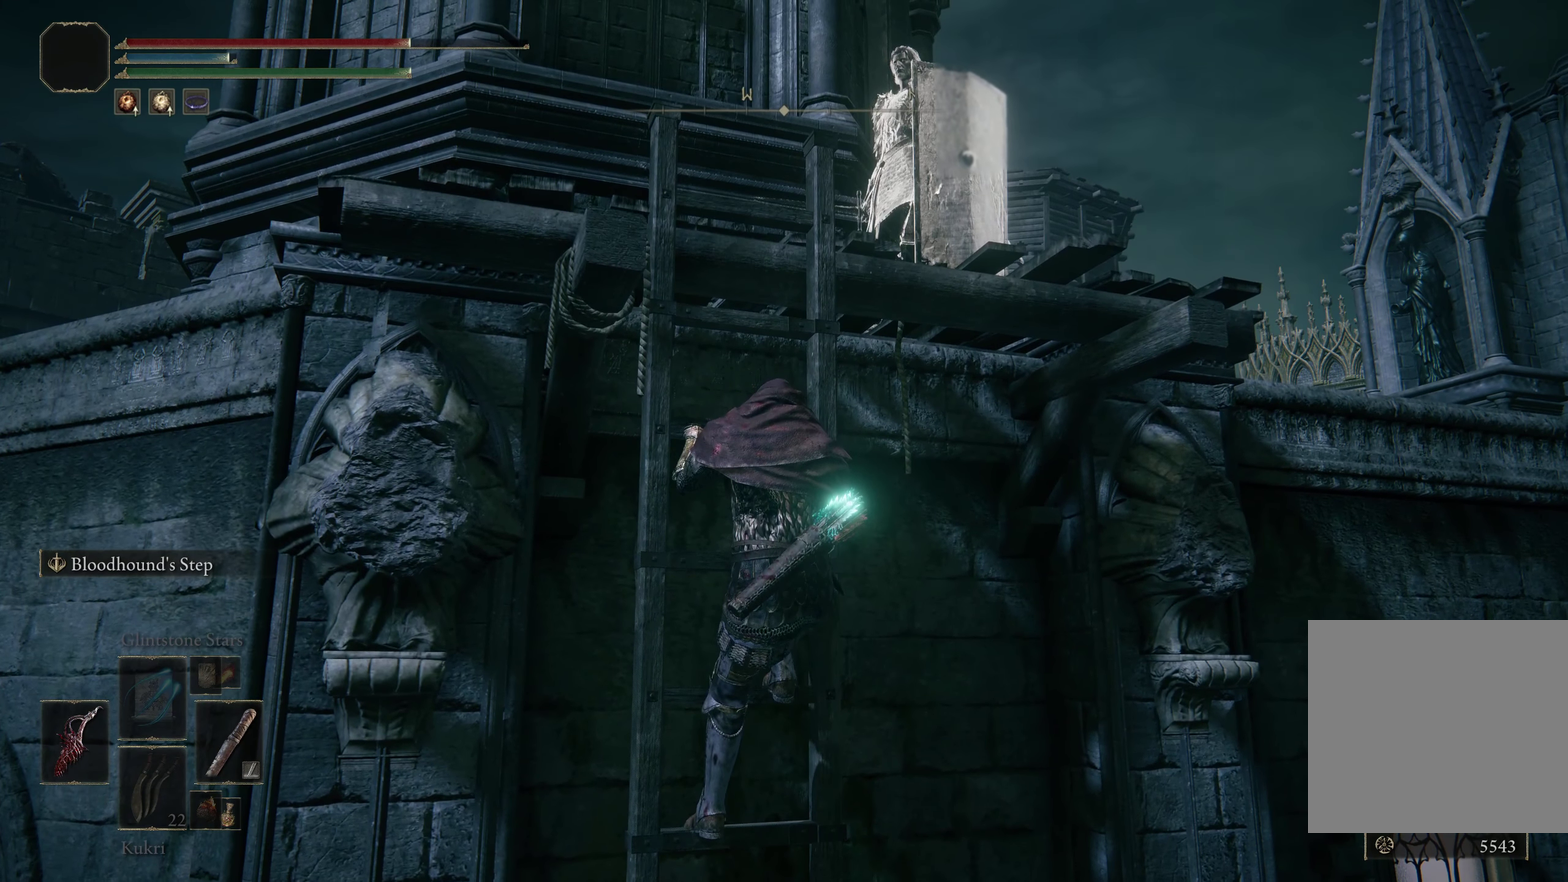
{"dt_ms": 200, "buttons": [], "left_stick": "up", "right_stick": "down-right", "events": [[108, "right_stick", "down-right"], [158, "left_stick", "up"]]}
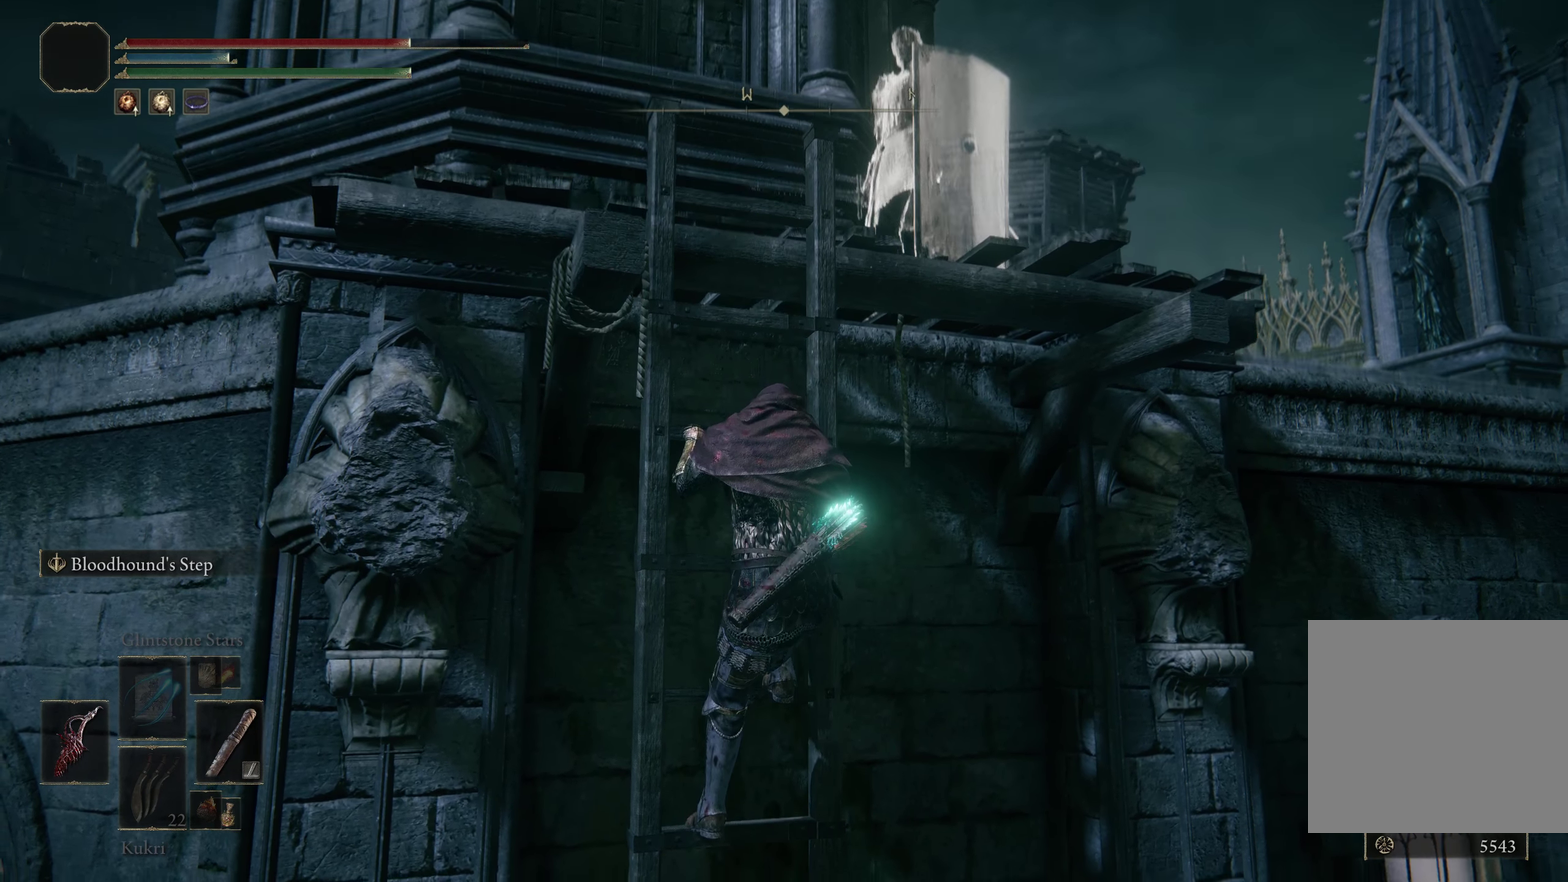
{"dt_ms": 300, "buttons": [], "left_stick": "center", "right_stick": "center", "events": [[42, "left_stick", "center"], [58, "right_stick", "center"]]}
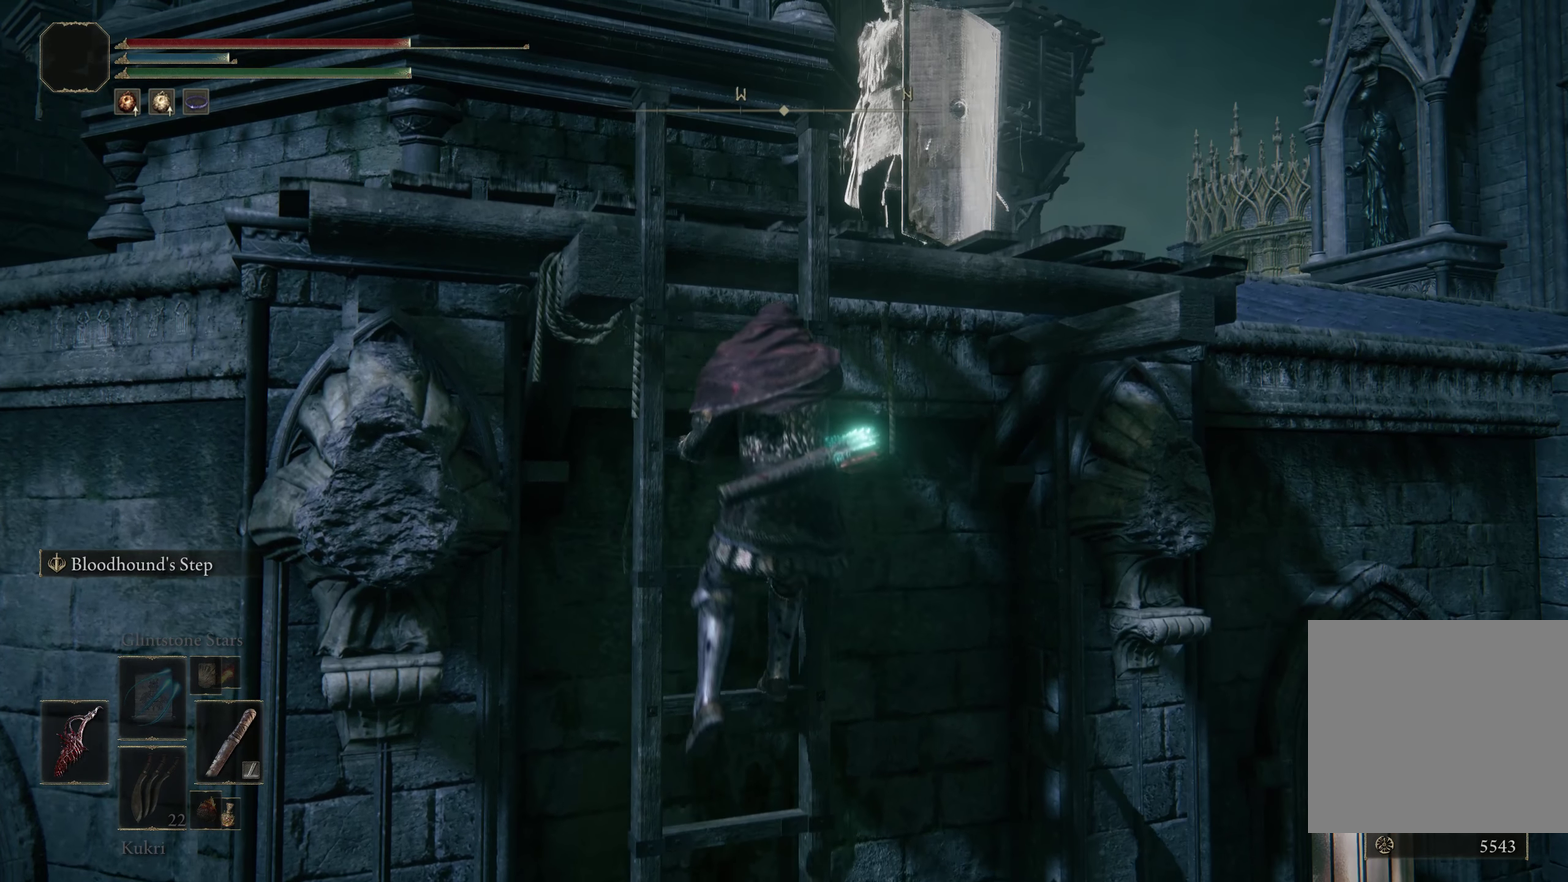
{"dt_ms": 200, "buttons": [], "left_stick": "center", "right_stick": "center", "events": []}
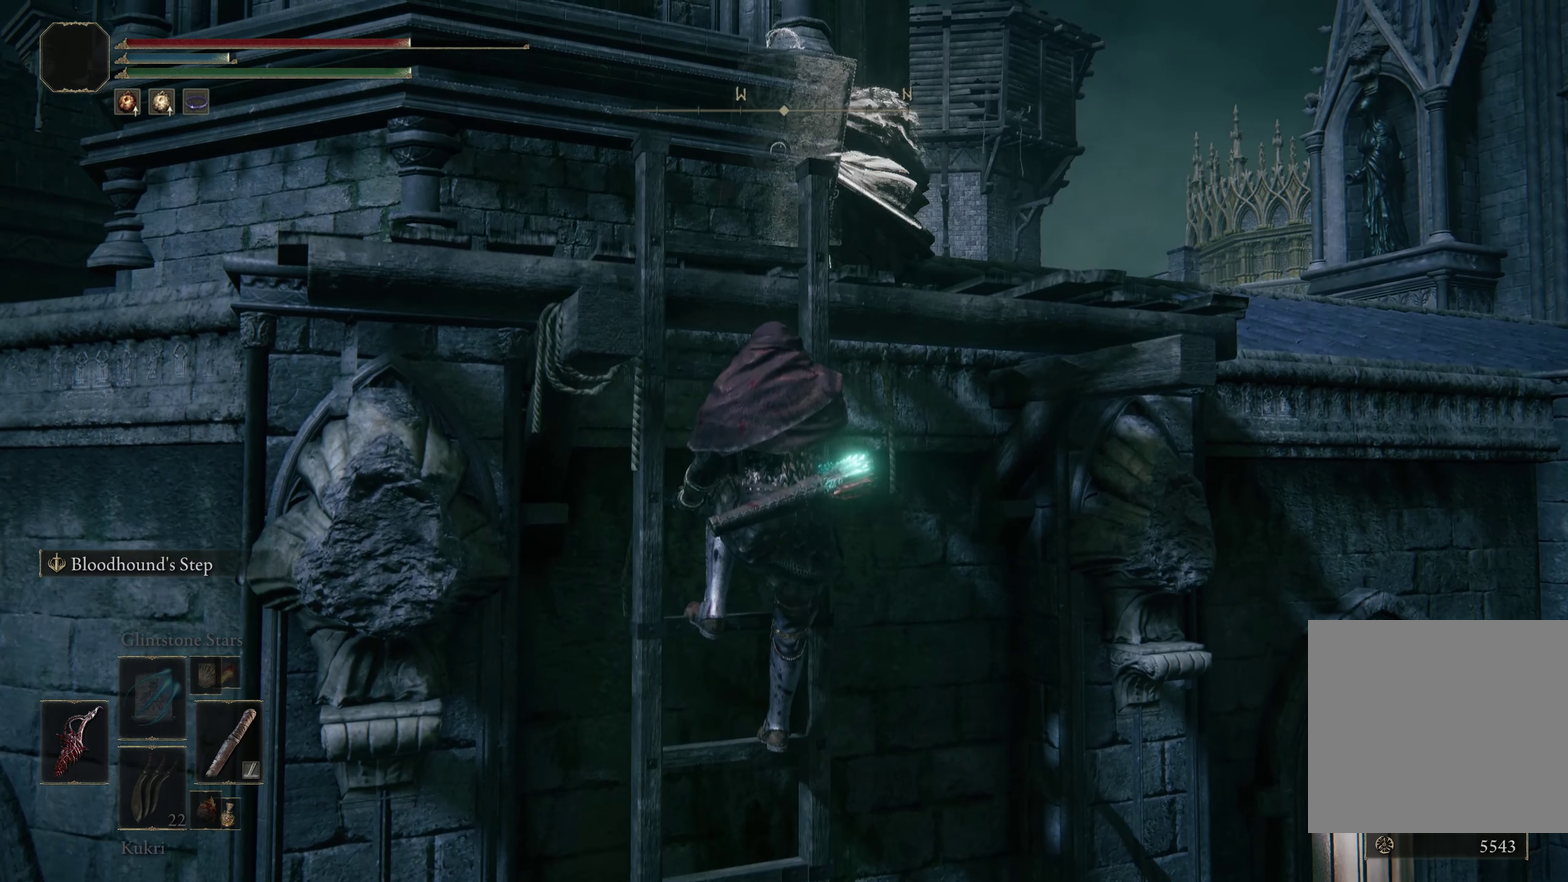
{"dt_ms": 300, "buttons": [], "left_stick": "center", "right_stick": "center", "events": []}
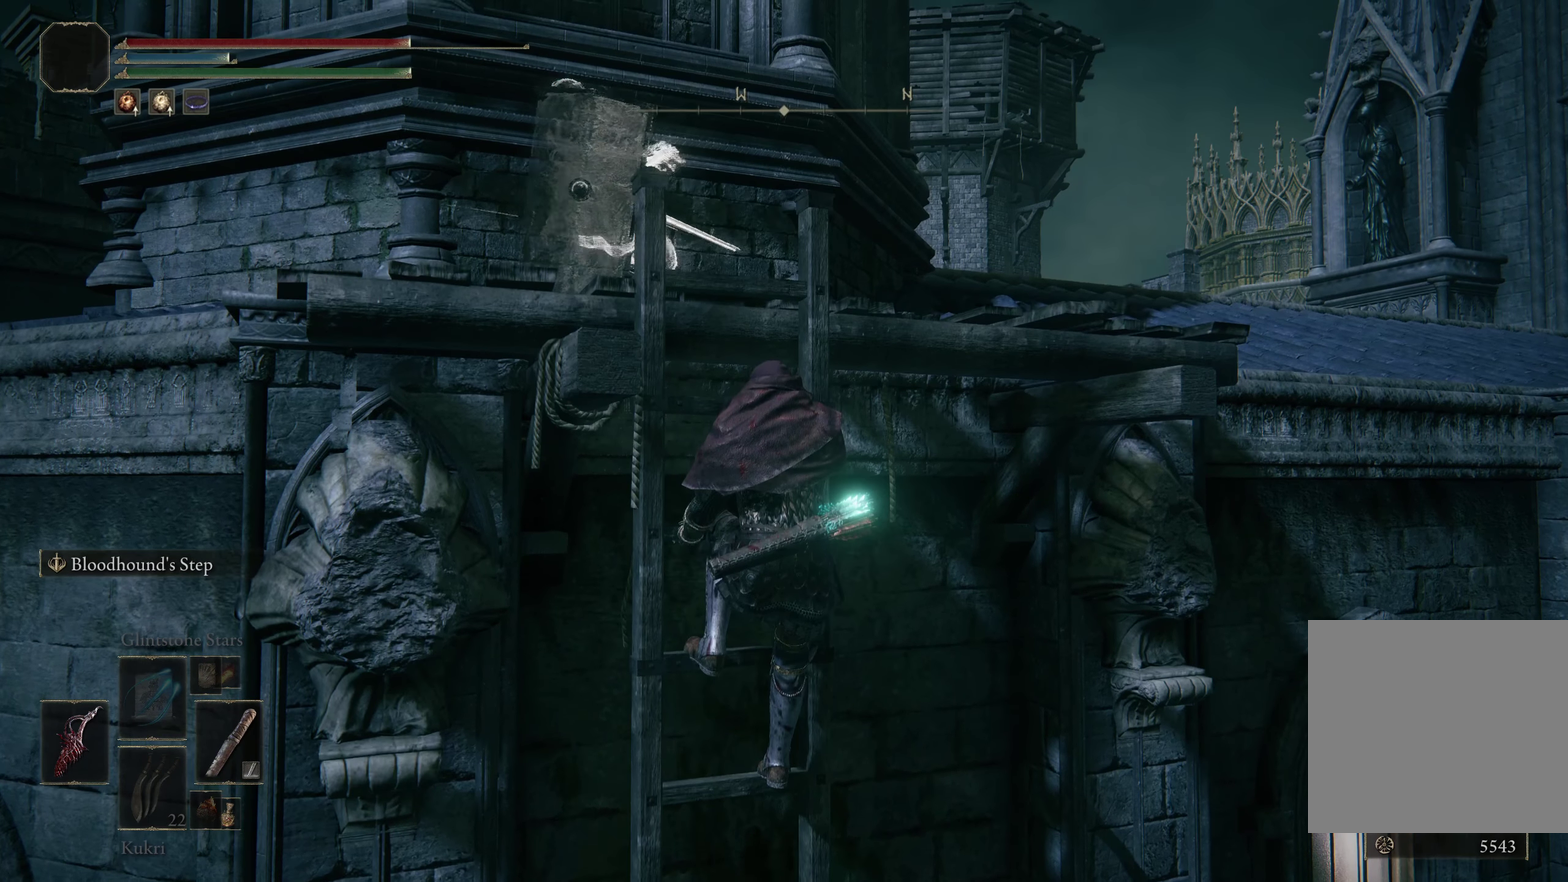
{"dt_ms": 200, "buttons": [], "left_stick": "center", "right_stick": "center", "events": []}
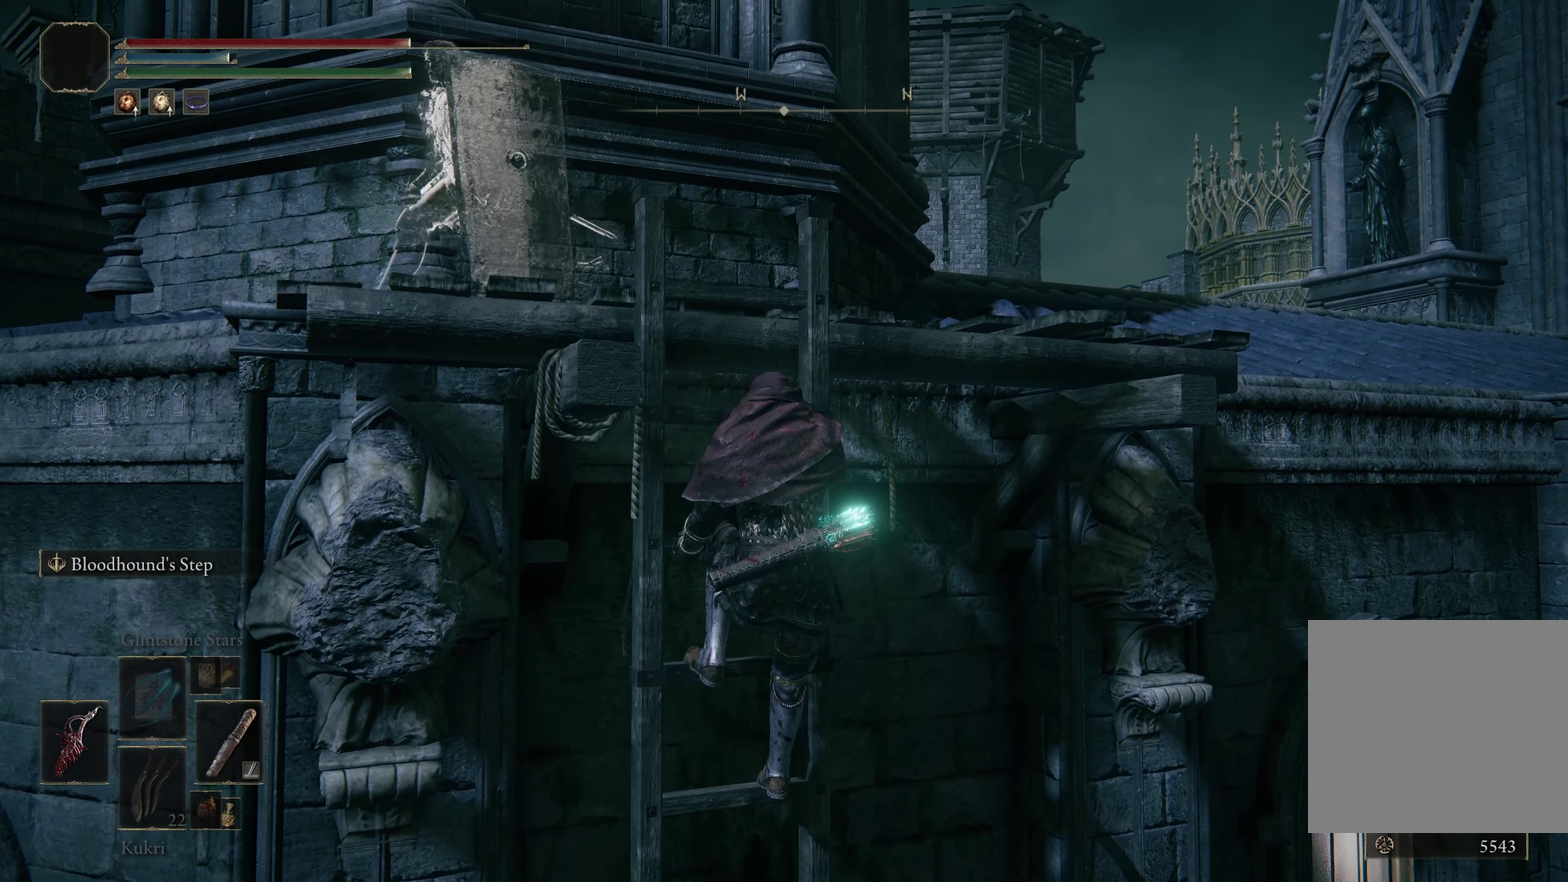
{"dt_ms": 300, "buttons": [], "left_stick": "center", "right_stick": "center", "events": []}
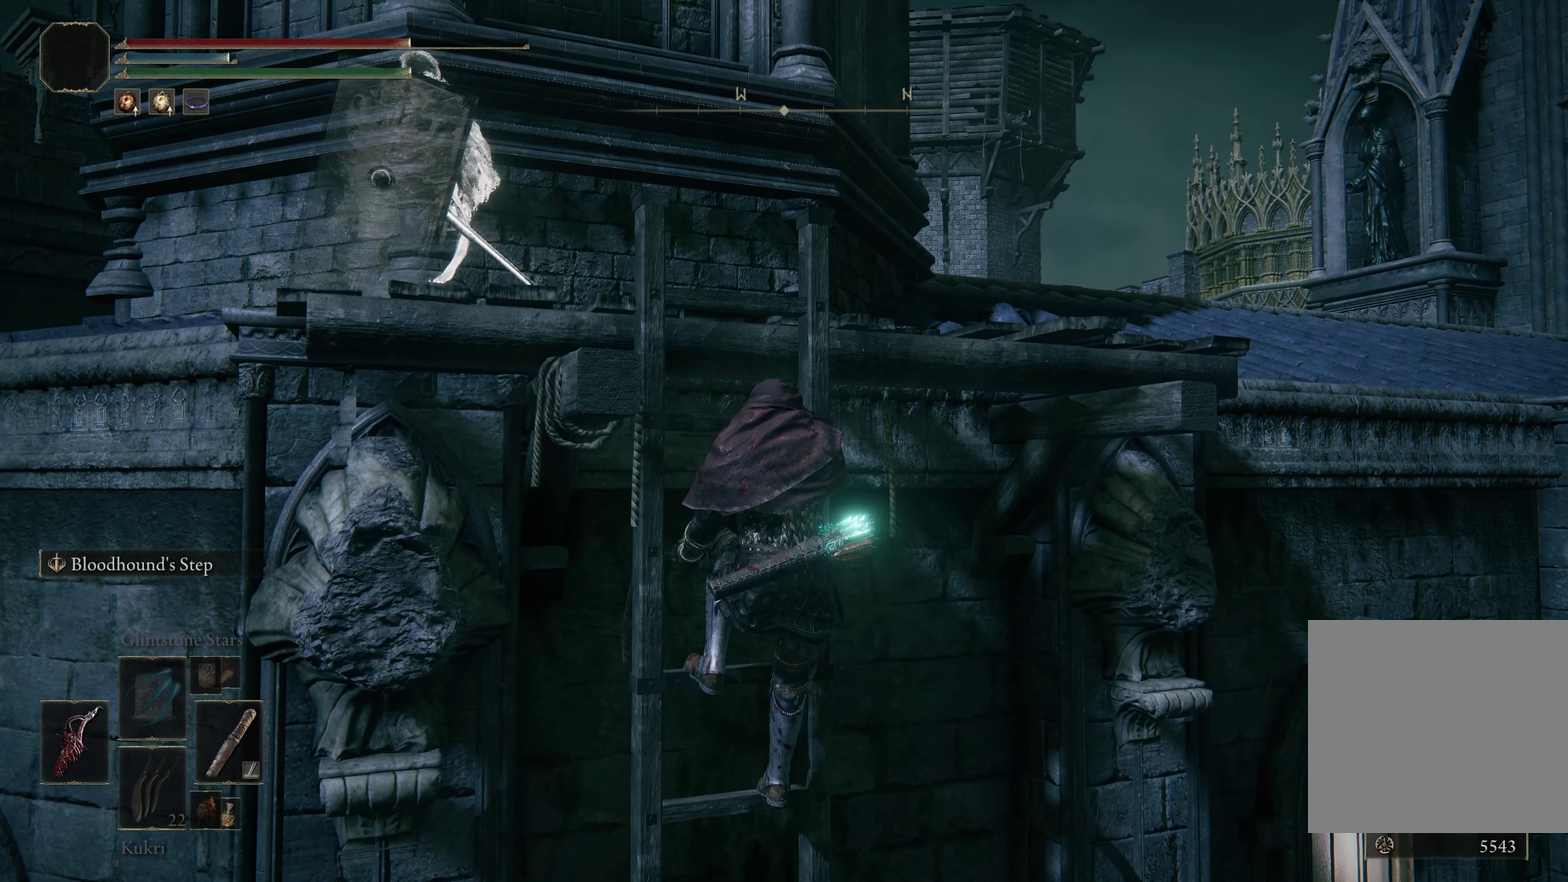
{"dt_ms": 500, "buttons": [], "left_stick": "center", "right_stick": "center", "events": []}
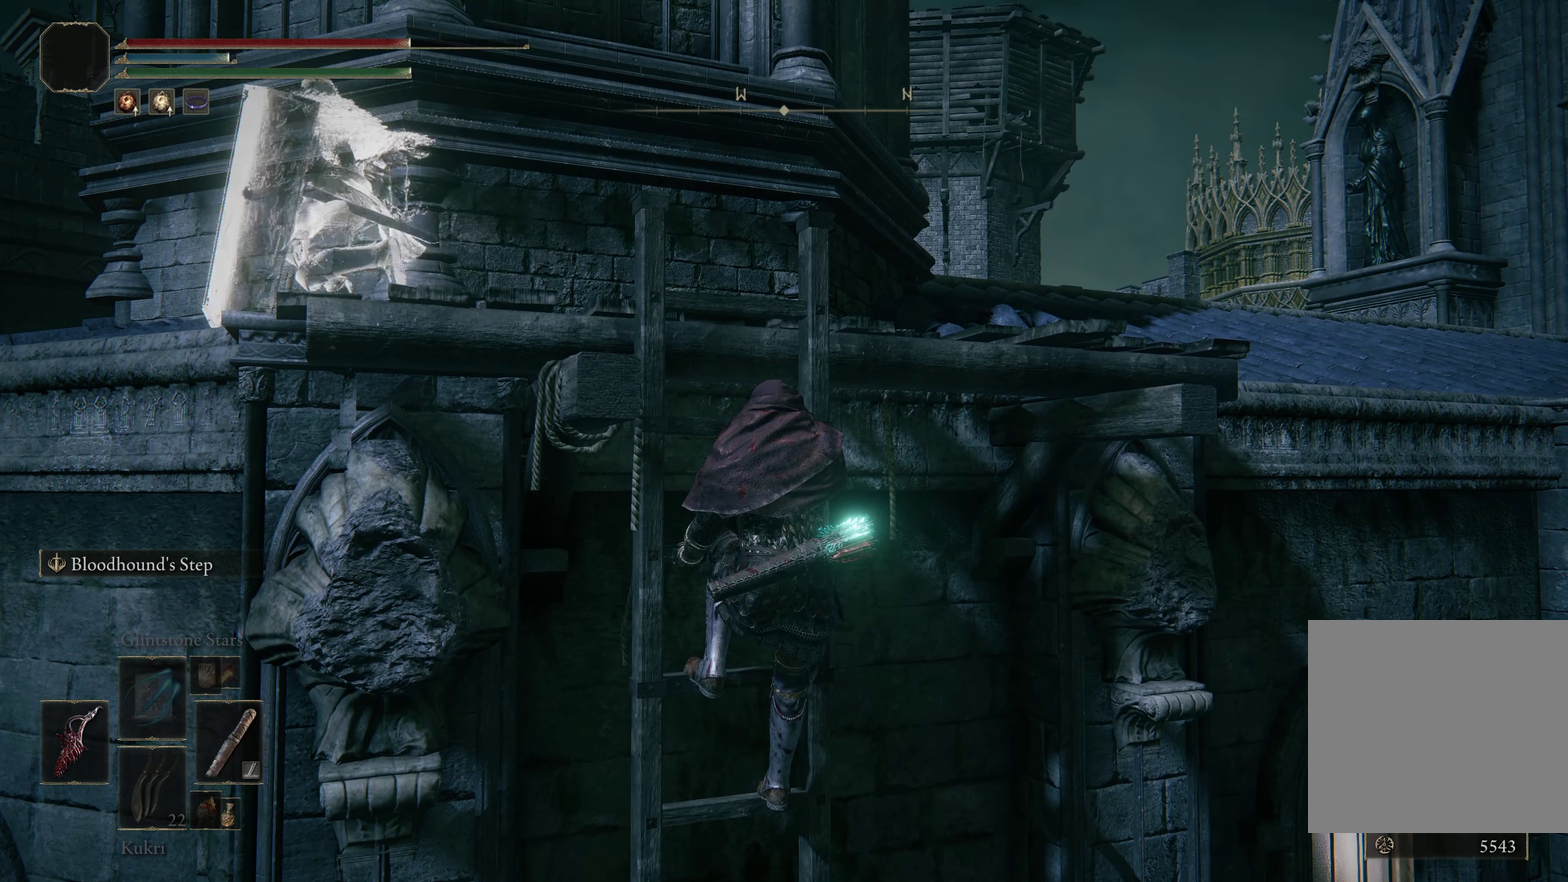
{"dt_ms": 583, "buttons": [], "left_stick": "center", "right_stick": "center", "events": []}
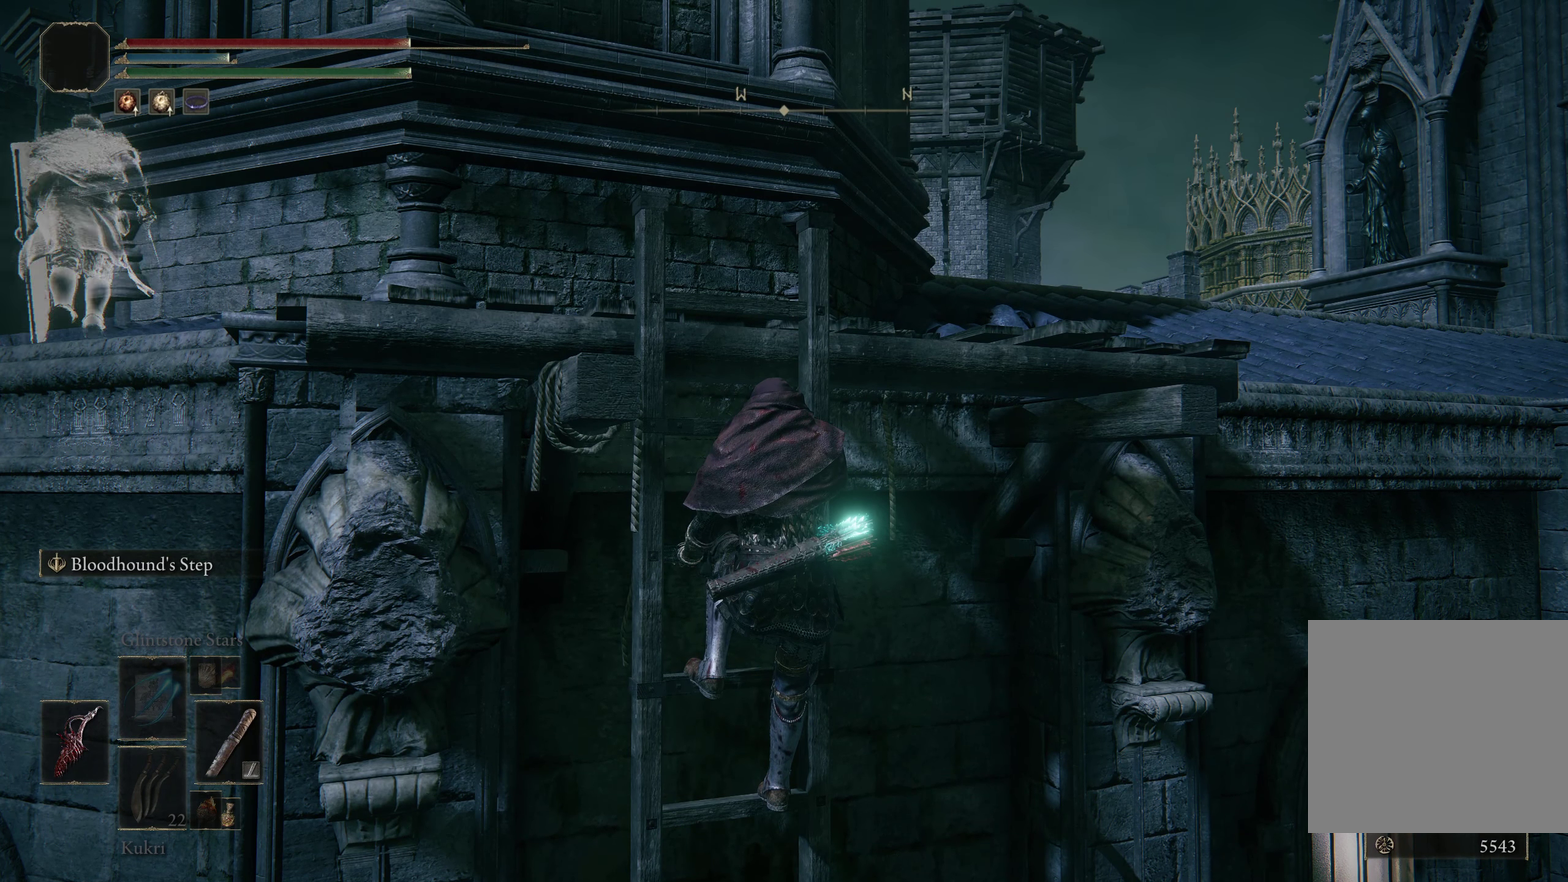
{"dt_ms": 317, "buttons": [], "left_stick": "up", "right_stick": "center", "events": [[84, "right_stick", "left"], [192, "left_stick", "up"], [259, "right_stick", "down-left"], [317, "right_stick", "center"]]}
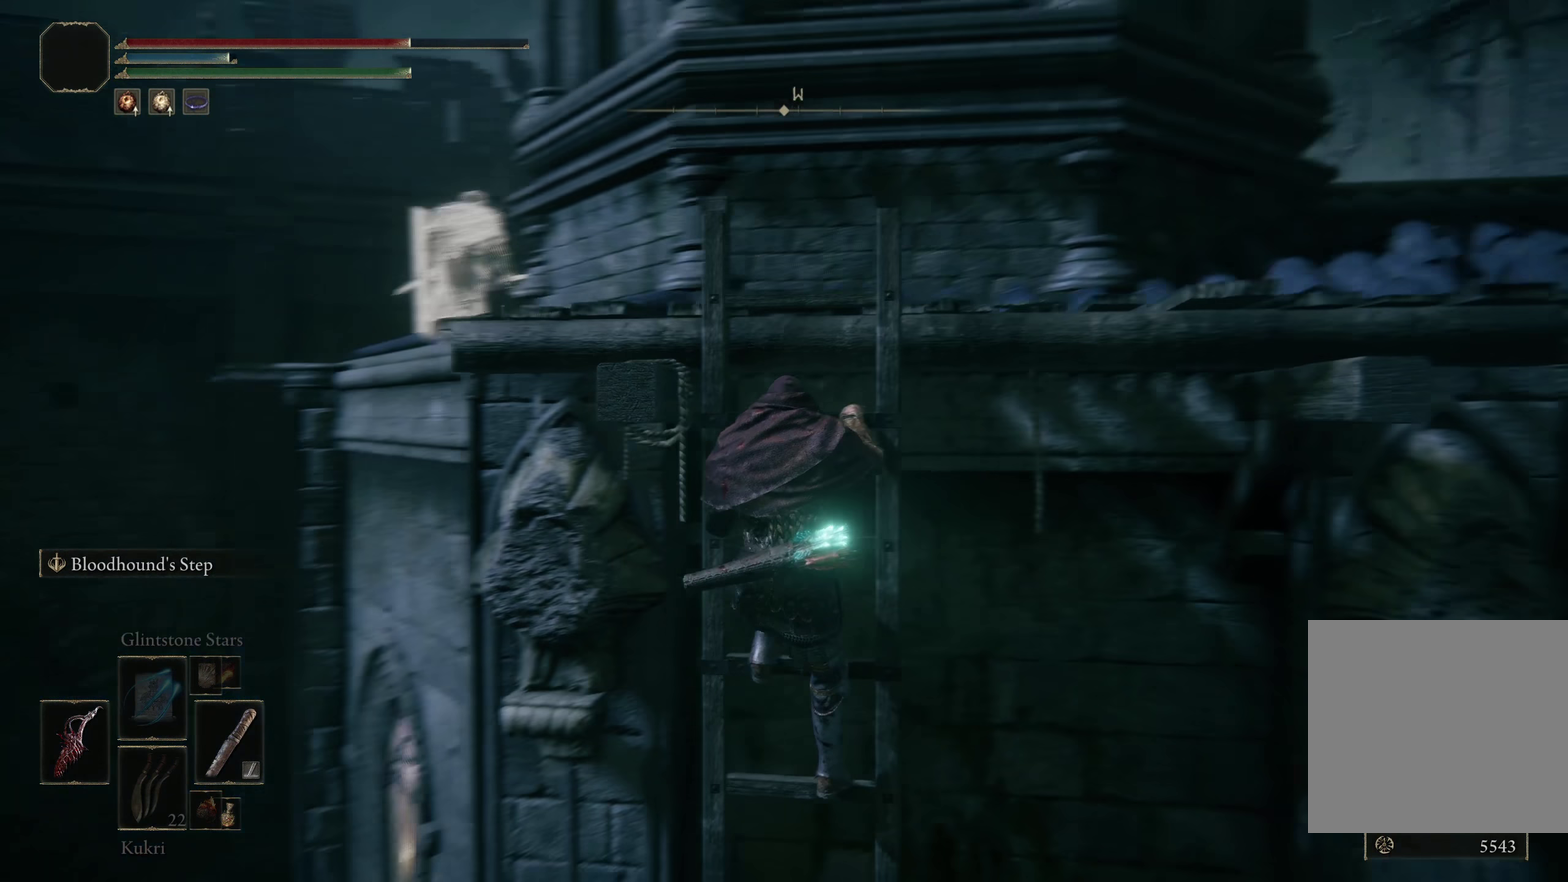
{"dt_ms": 200, "buttons": [], "left_stick": "up", "right_stick": "center", "events": []}
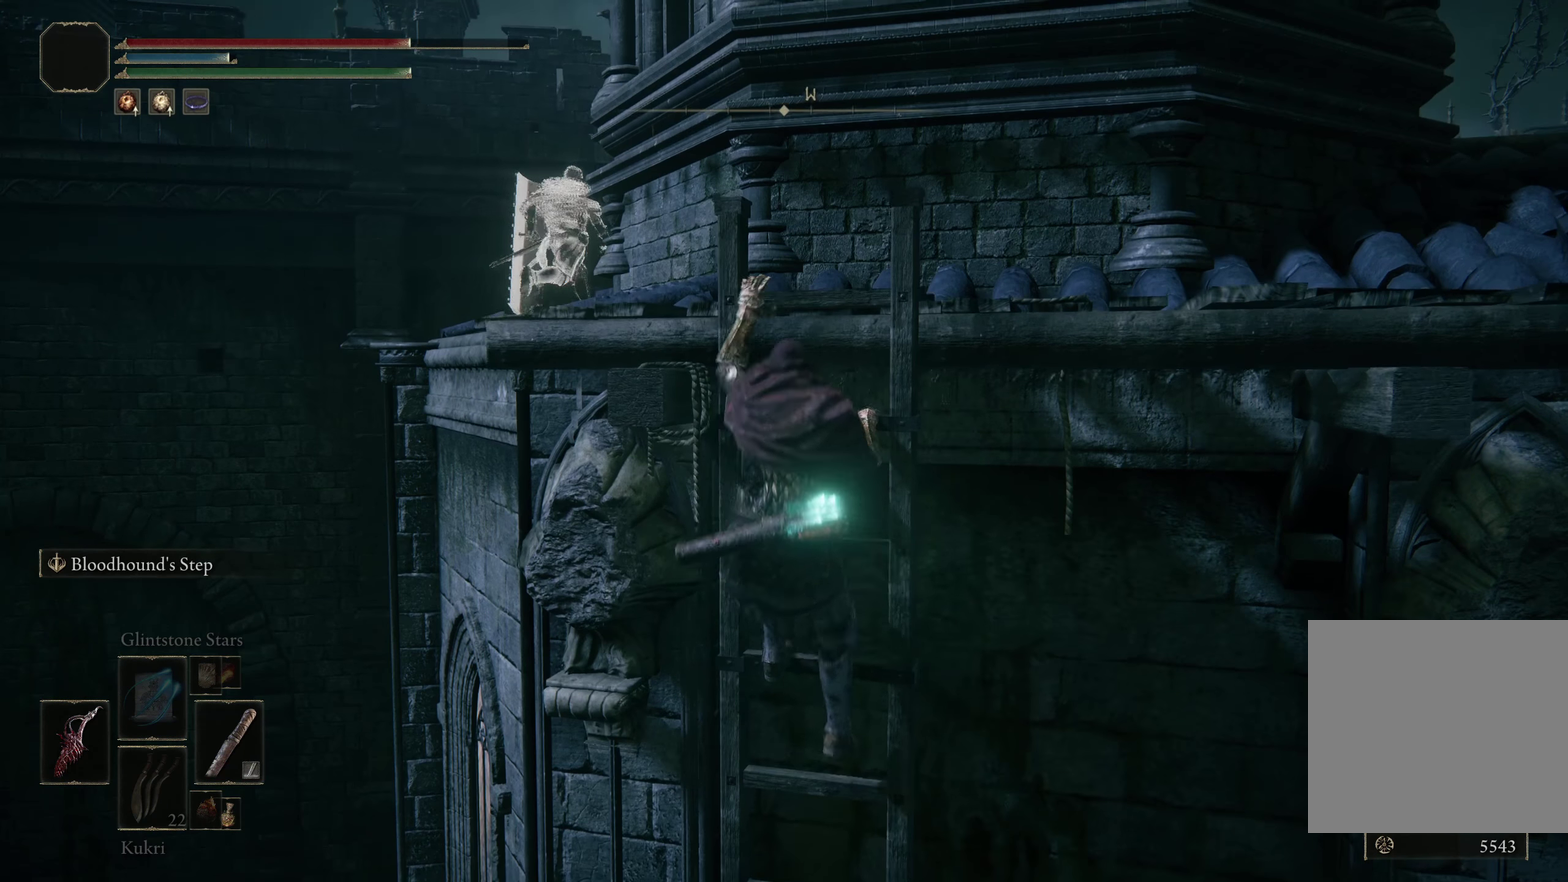
{"dt_ms": 300, "buttons": [], "left_stick": "up", "right_stick": "center", "events": []}
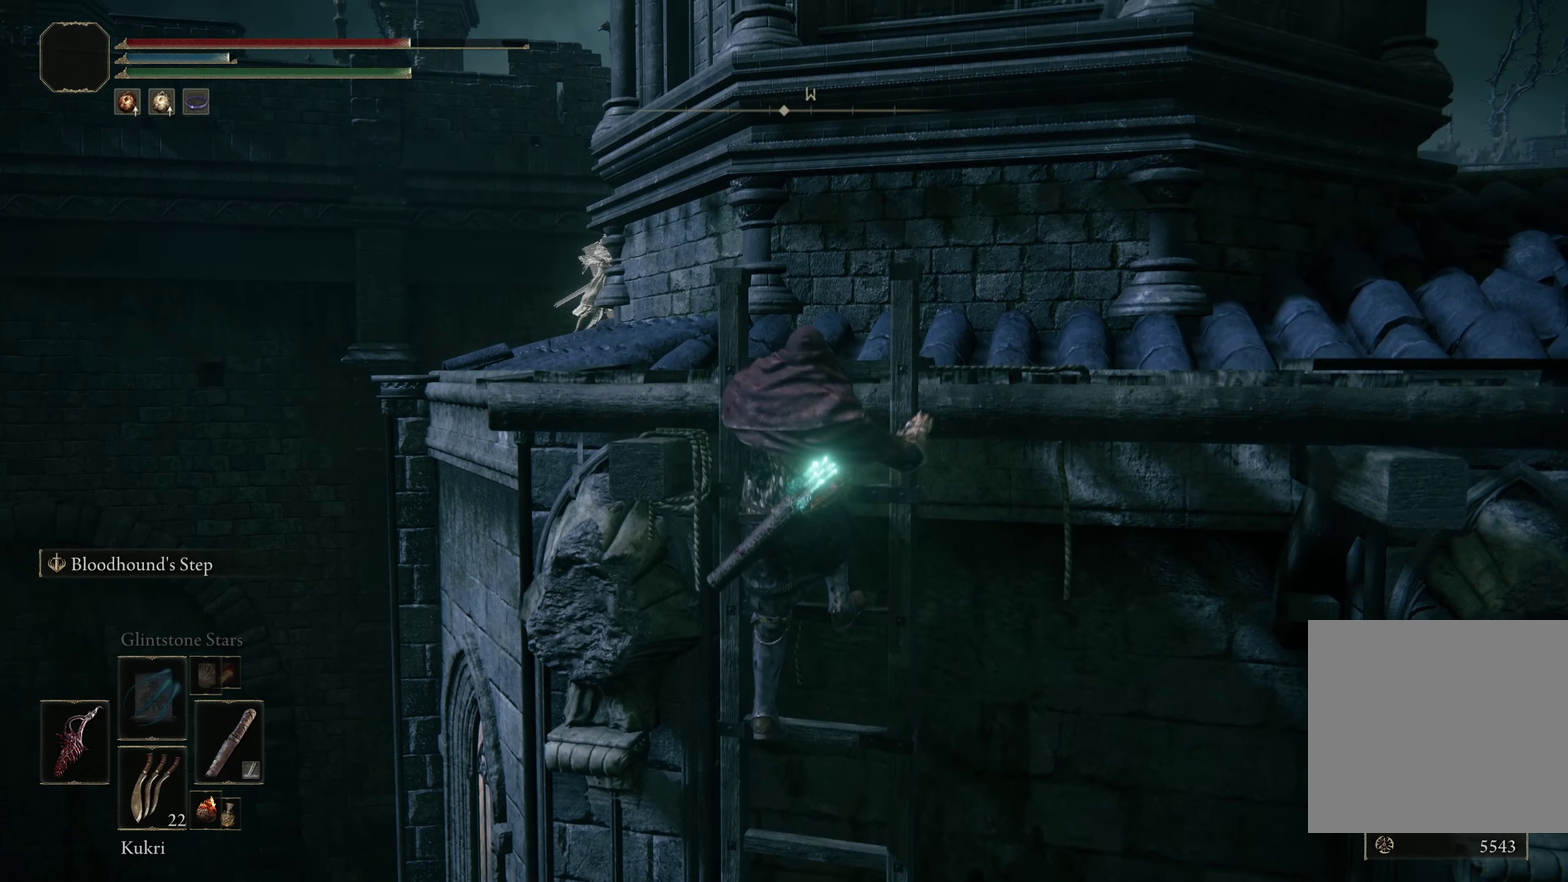
{"dt_ms": 300, "buttons": [], "left_stick": "up", "right_stick": "down-right", "events": [[217, "right_stick", "down-right"]]}
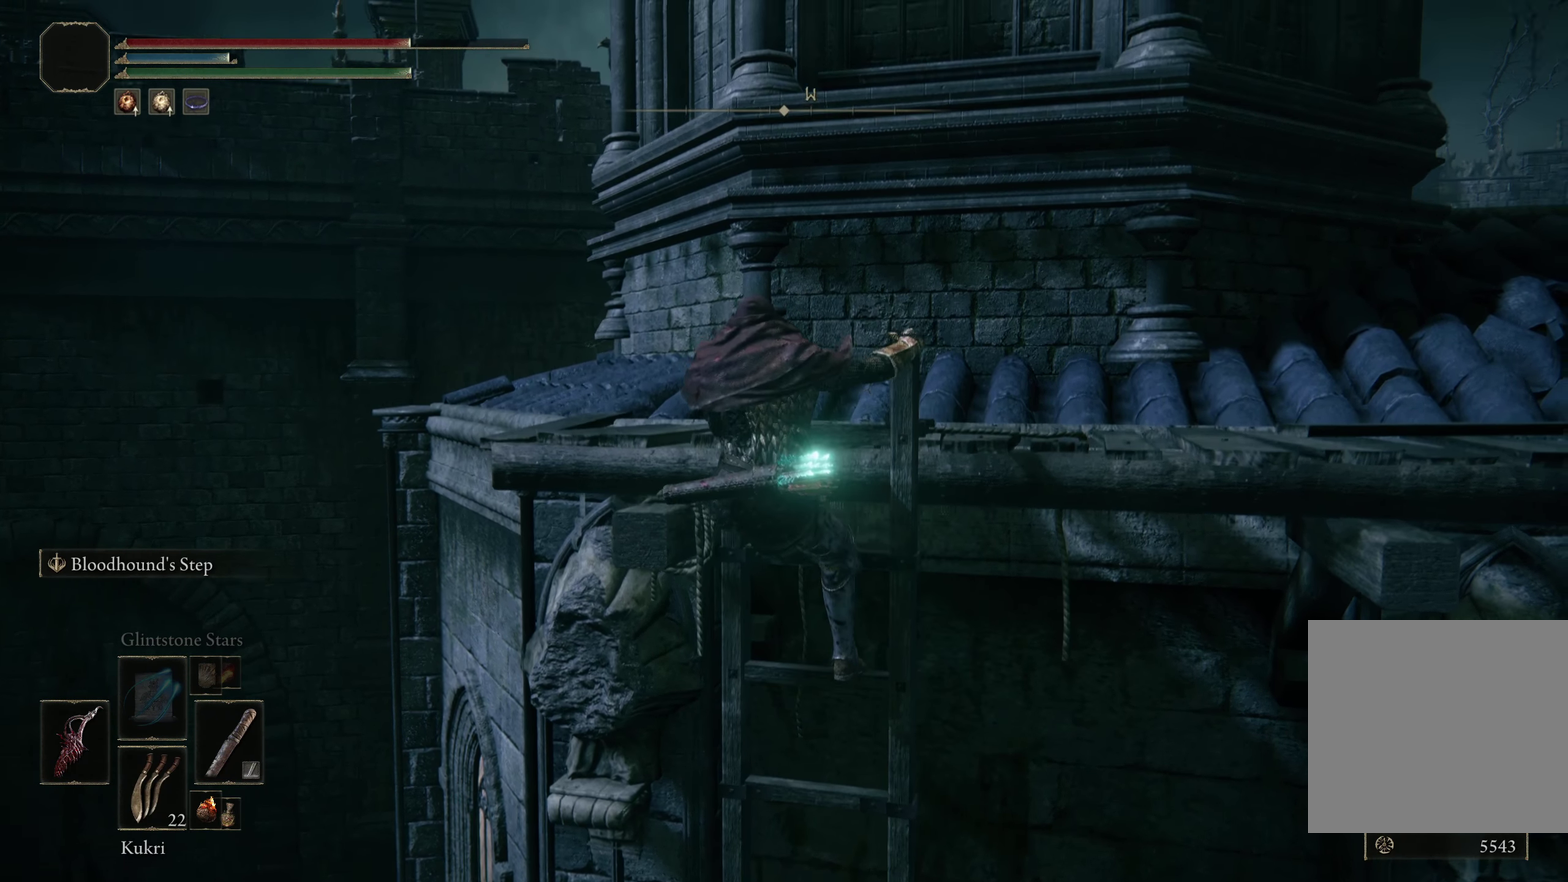
{"dt_ms": 200, "buttons": [], "left_stick": "up", "right_stick": "center", "events": [[167, "right_stick", "center"]]}
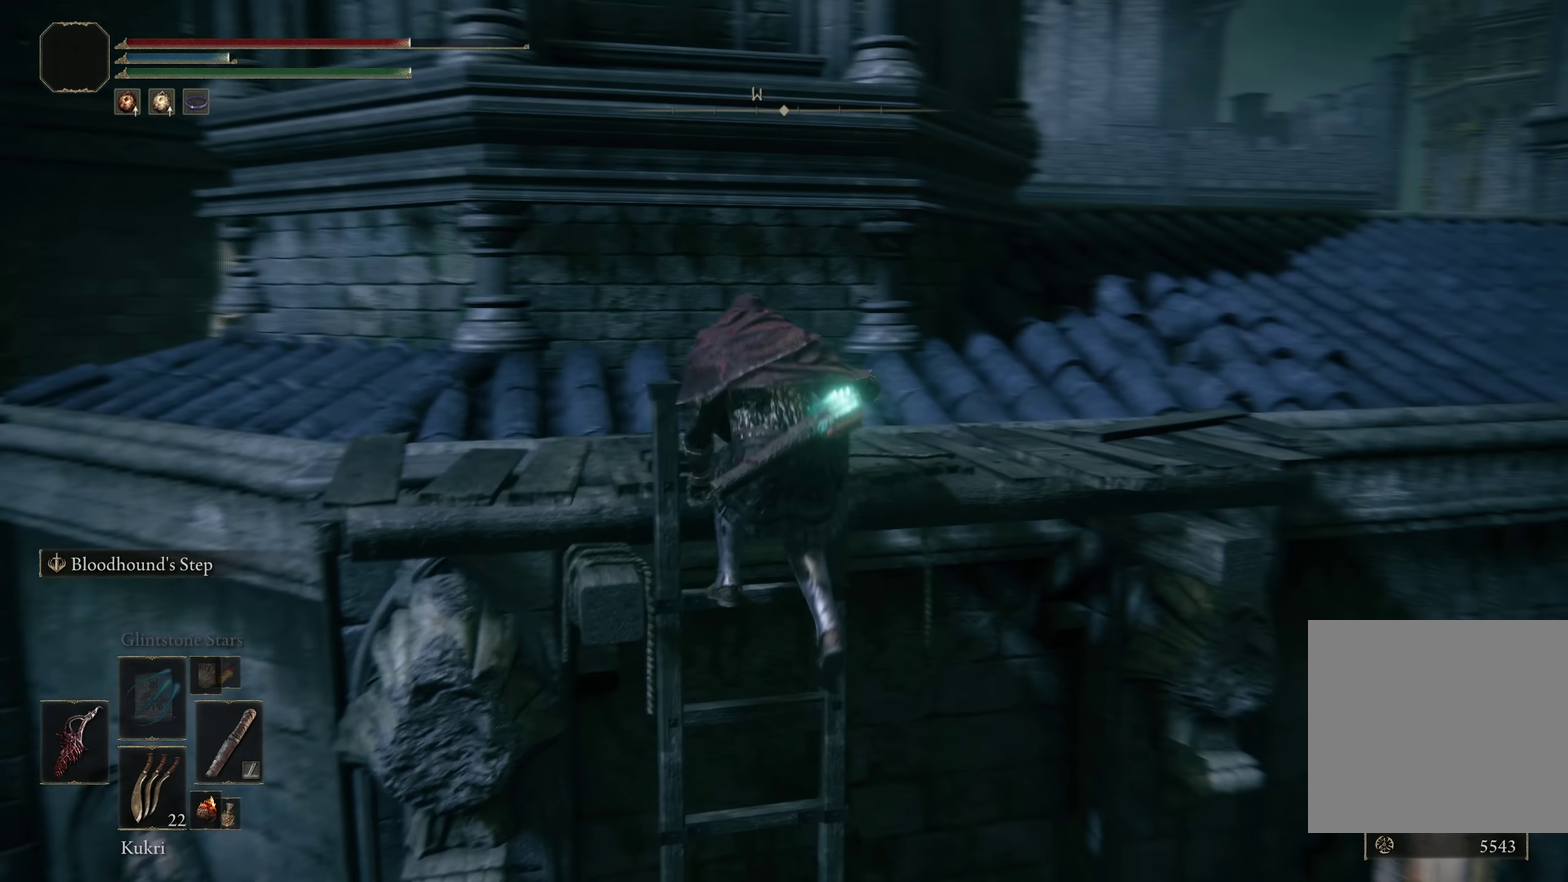
{"dt_ms": 300, "buttons": [], "left_stick": "center", "right_stick": "center", "events": [[83, "left_stick", "center"]]}